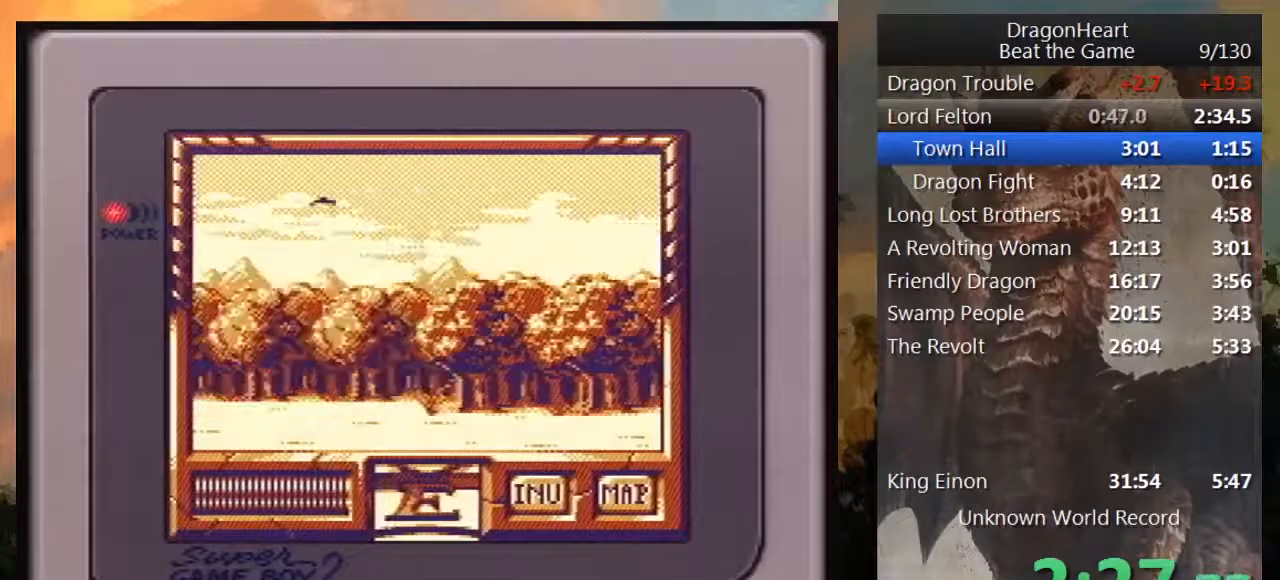
Gameplay with a controller (Nintendo layout); each line is a JSON object with the inputs held at the frame after it. "events" lists button and stick changes between this image and that frame as [ms after this image, input, new state], when the widget could be followed in between. Not read: L3 R3.
{"buttons": ["DPAD_UP"], "events": [[233, "DPAD_LEFT", "up"], [483, "DPAD_UP", "down"]]}
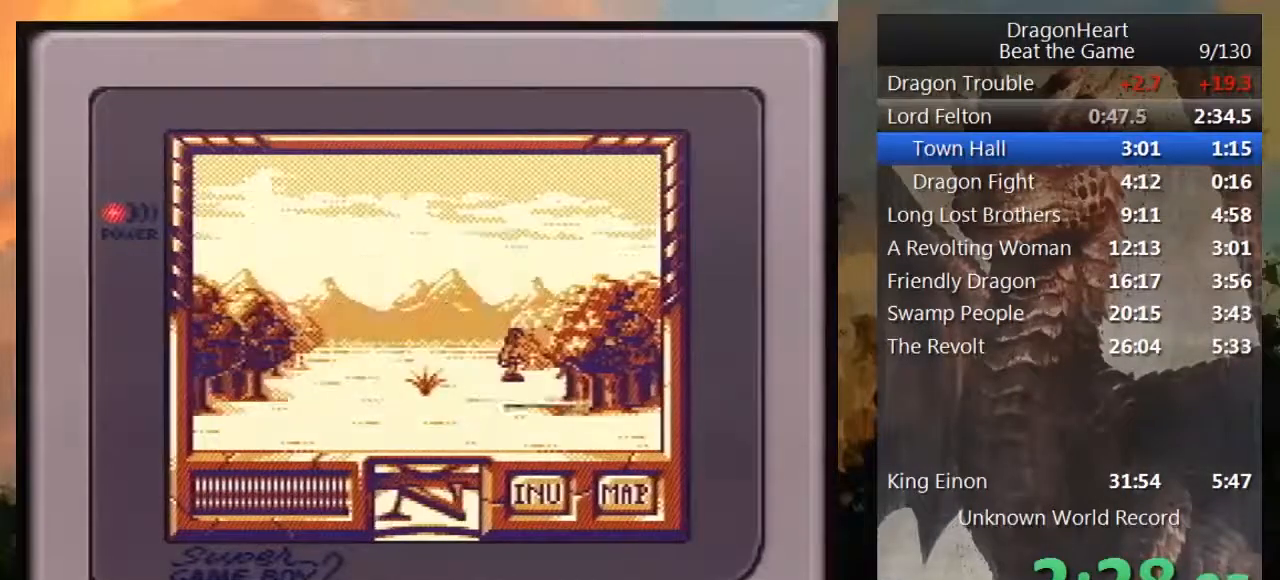
{"buttons": ["DPAD_UP"], "events": []}
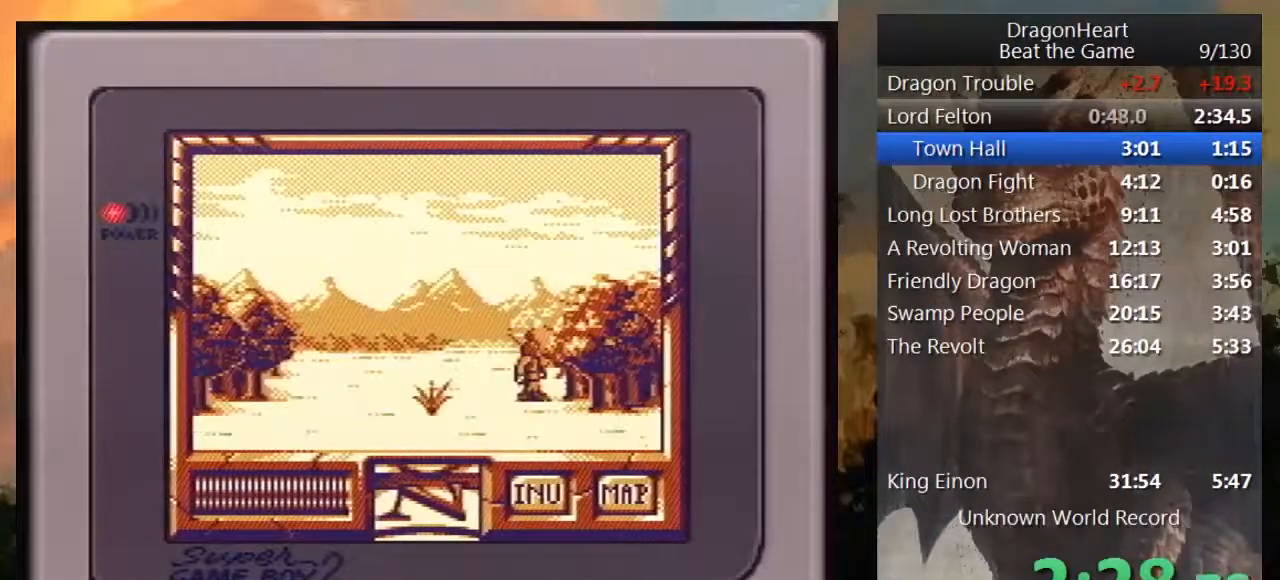
{"buttons": ["DPAD_UP"], "events": []}
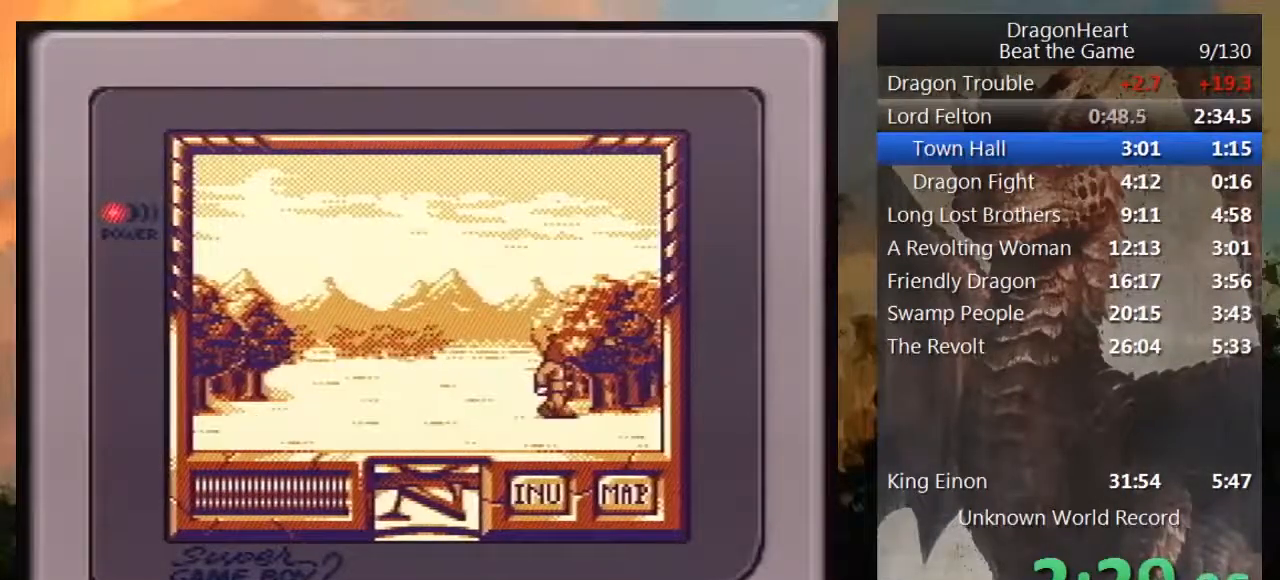
{"buttons": ["DPAD_UP"], "events": []}
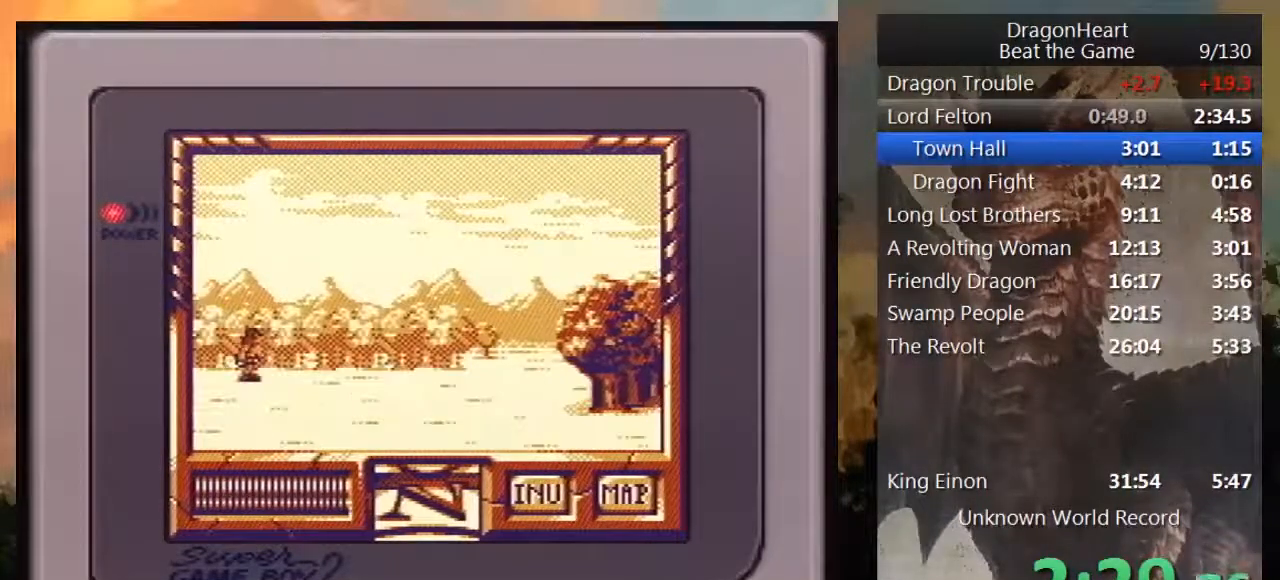
{"buttons": ["DPAD_UP"], "events": []}
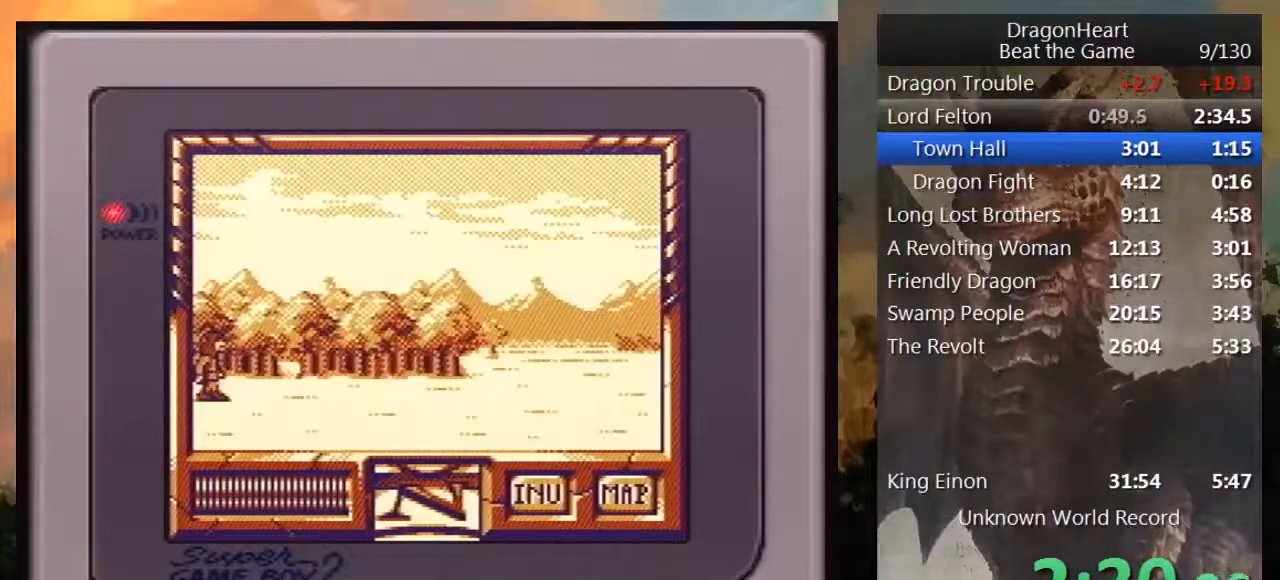
{"buttons": ["DPAD_RIGHT"], "events": [[350, "DPAD_UP", "up"], [383, "DPAD_RIGHT", "down"]]}
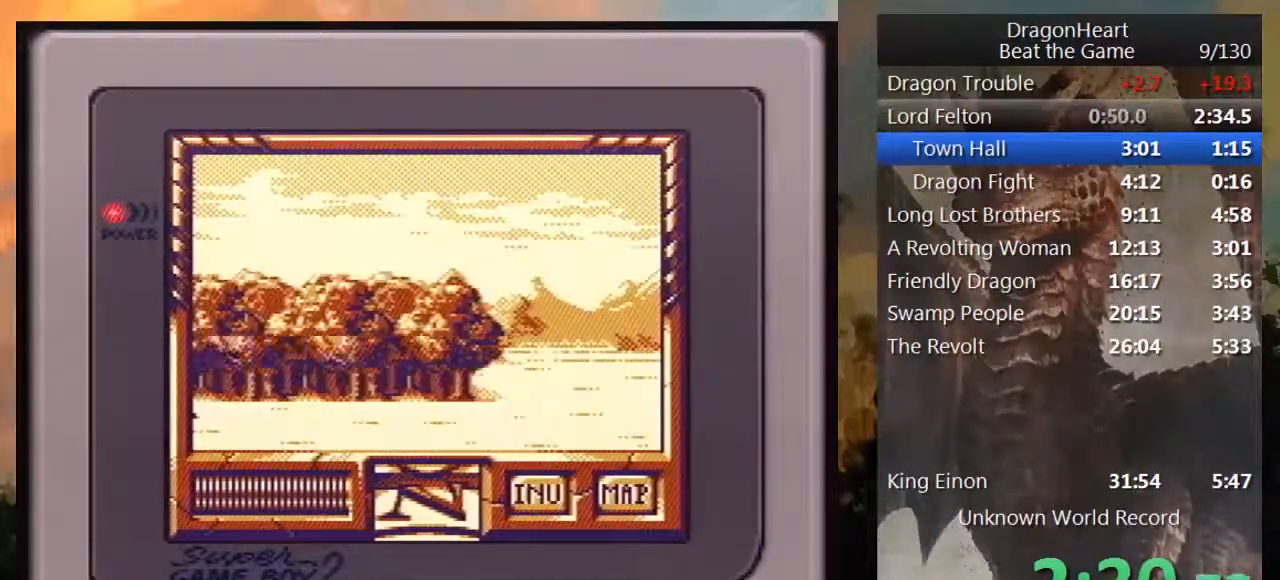
{"buttons": ["DPAD_UP"], "events": [[117, "DPAD_RIGHT", "up"], [217, "DPAD_UP", "down"]]}
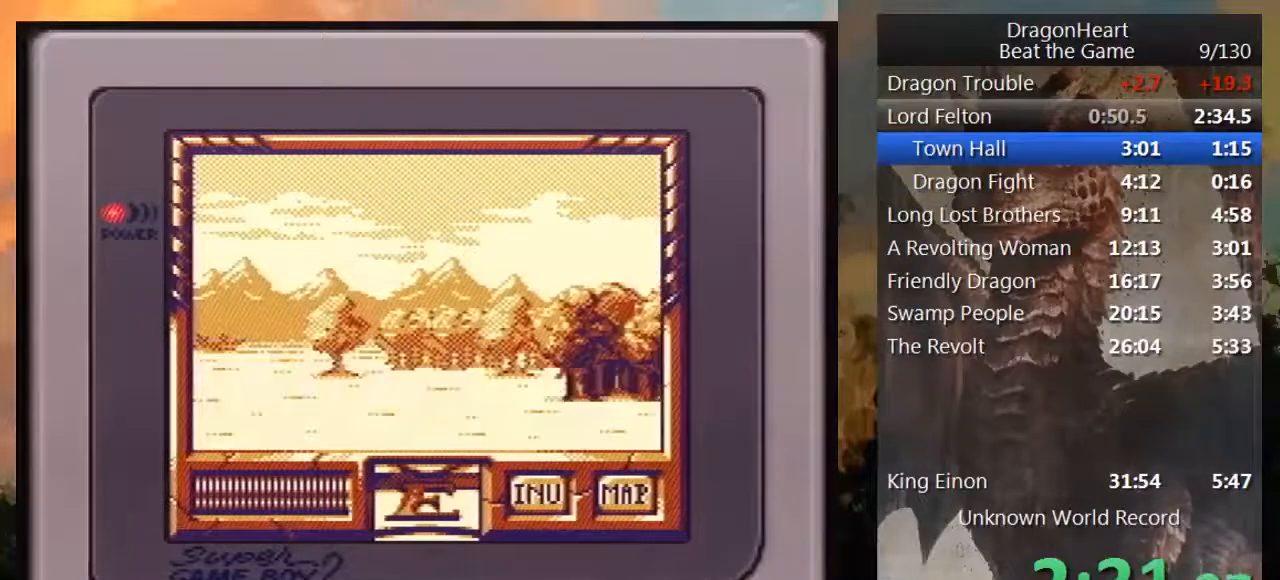
{"buttons": ["DPAD_UP"], "events": []}
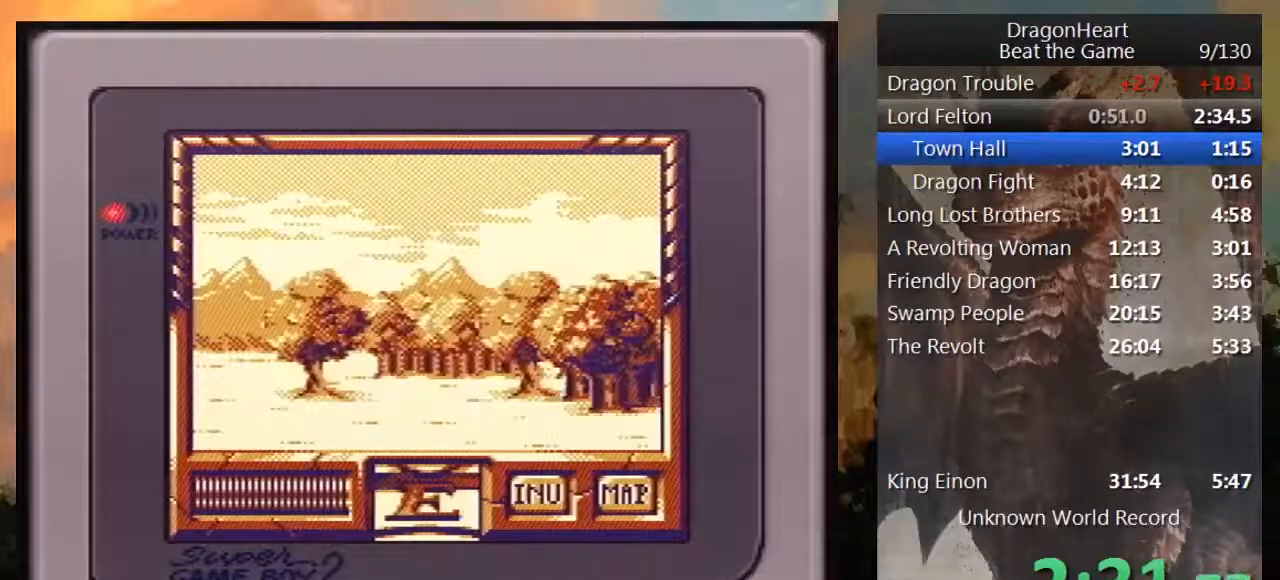
{"buttons": [], "events": [[17, "DPAD_UP", "up"], [167, "DPAD_LEFT", "down"], [433, "DPAD_LEFT", "up"]]}
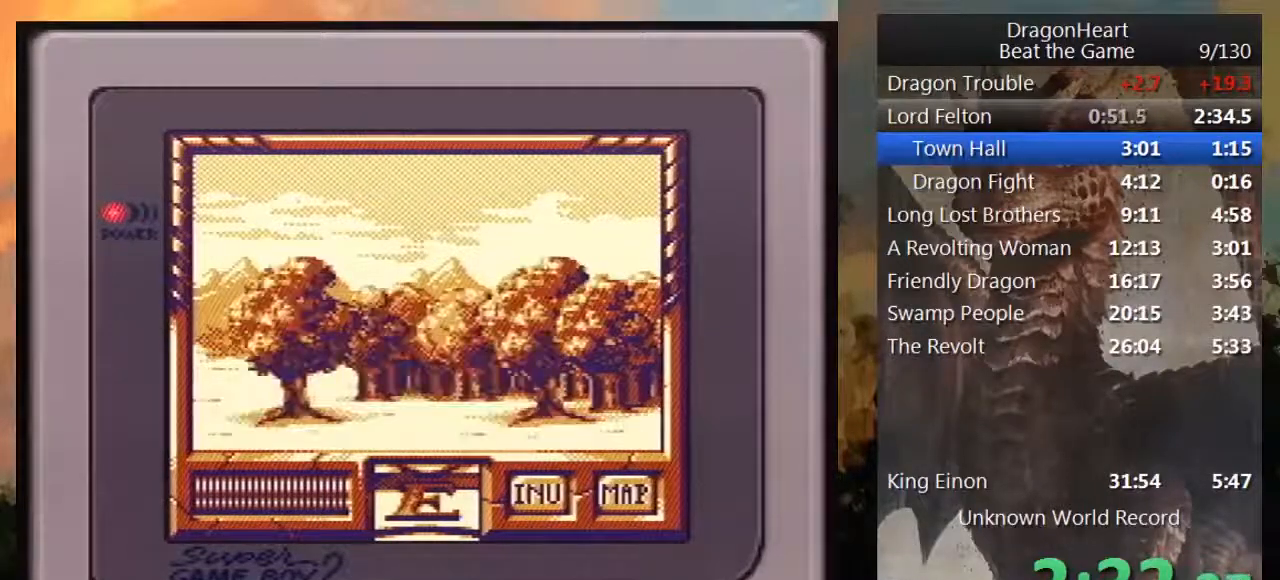
{"buttons": [], "events": [[233, "DPAD_LEFT", "down"], [300, "DPAD_LEFT", "up"]]}
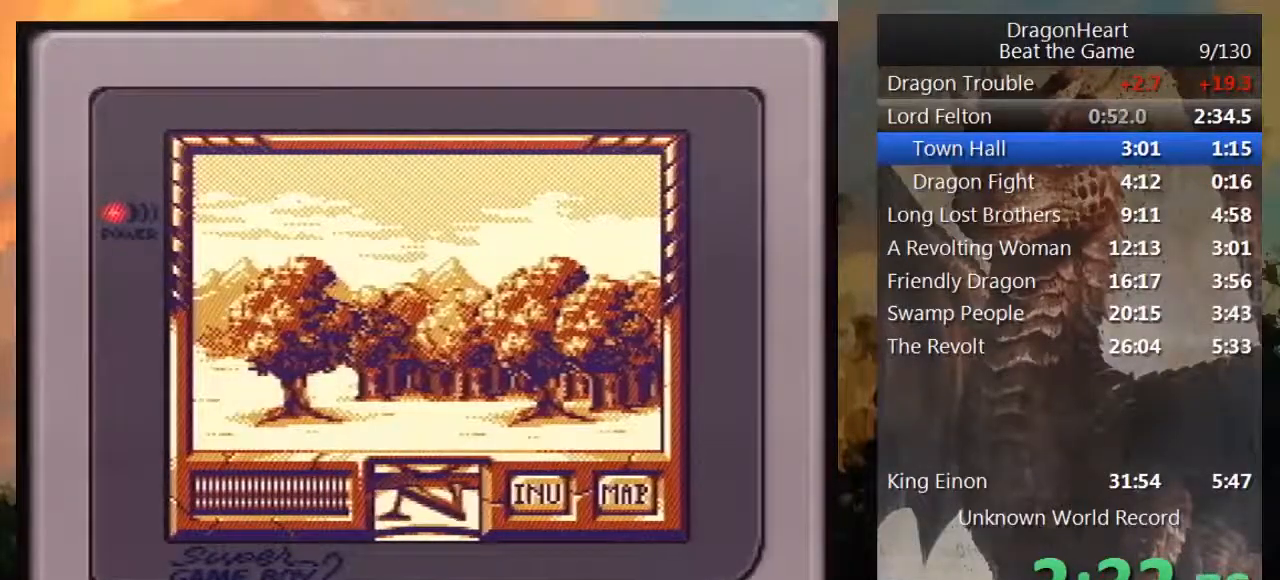
{"buttons": ["DPAD_UP"], "events": [[133, "DPAD_UP", "down"]]}
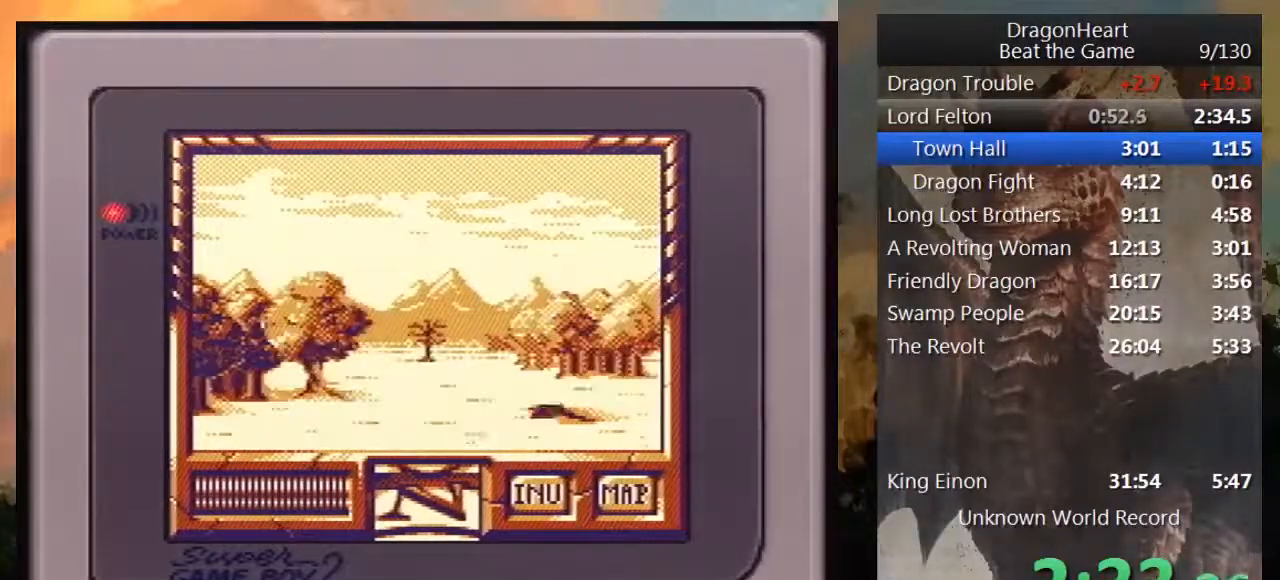
{"buttons": ["DPAD_UP"], "events": []}
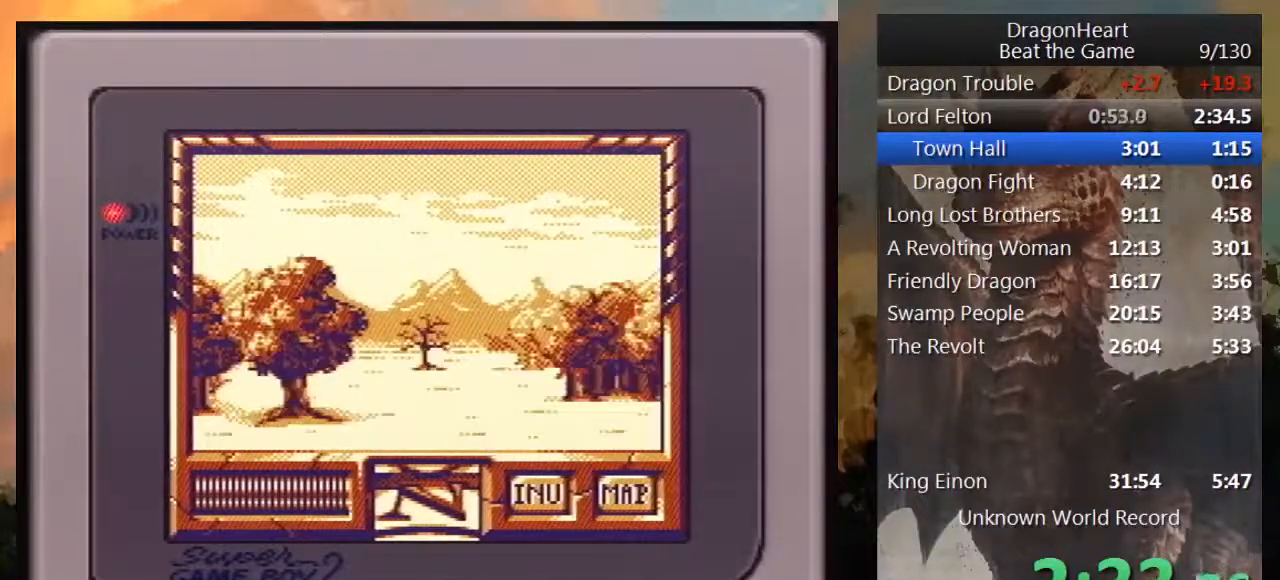
{"buttons": ["DPAD_UP"], "events": []}
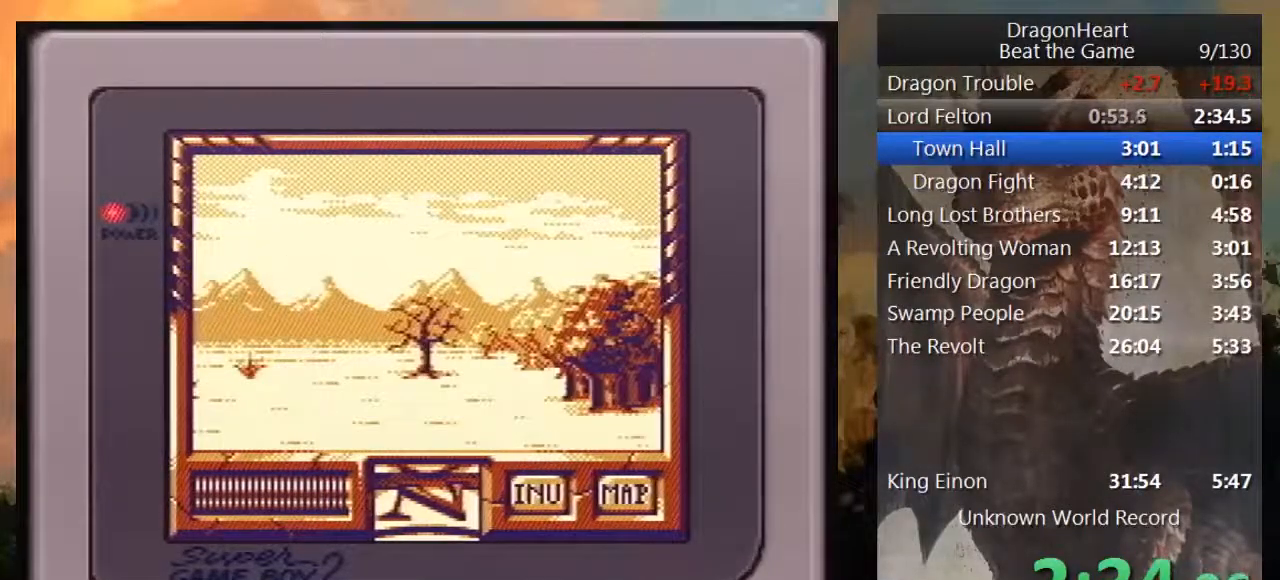
{"buttons": ["DPAD_LEFT"], "events": [[367, "DPAD_UP", "up"], [483, "DPAD_LEFT", "down"]]}
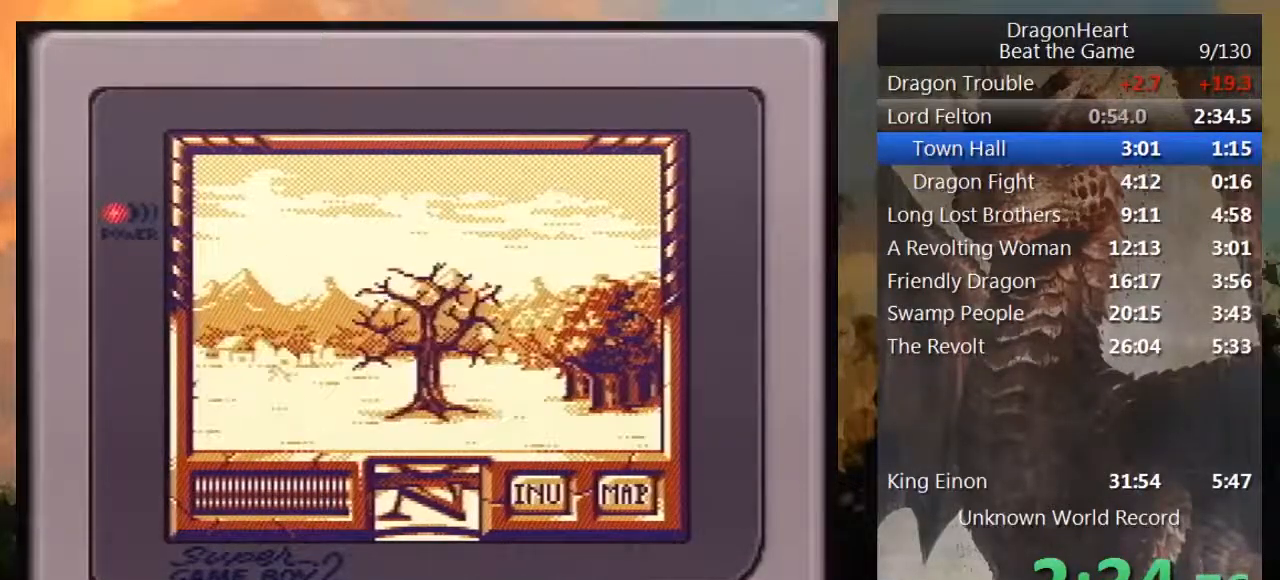
{"buttons": ["DPAD_UP"], "events": [[167, "DPAD_LEFT", "up"], [383, "DPAD_UP", "down"]]}
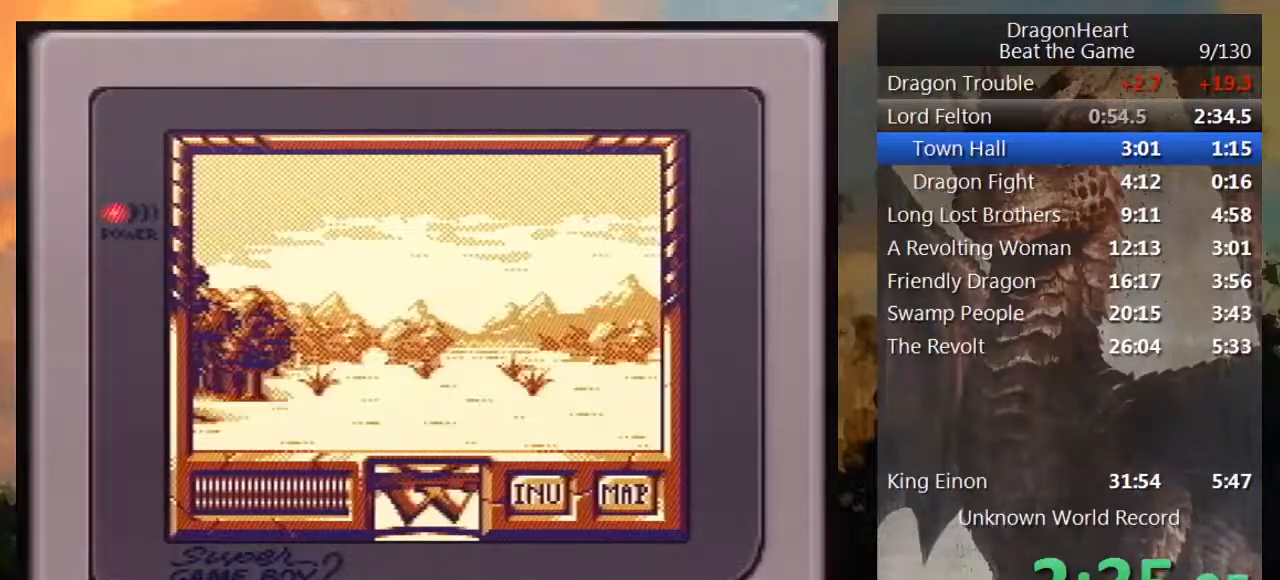
{"buttons": [], "events": [[483, "DPAD_UP", "up"]]}
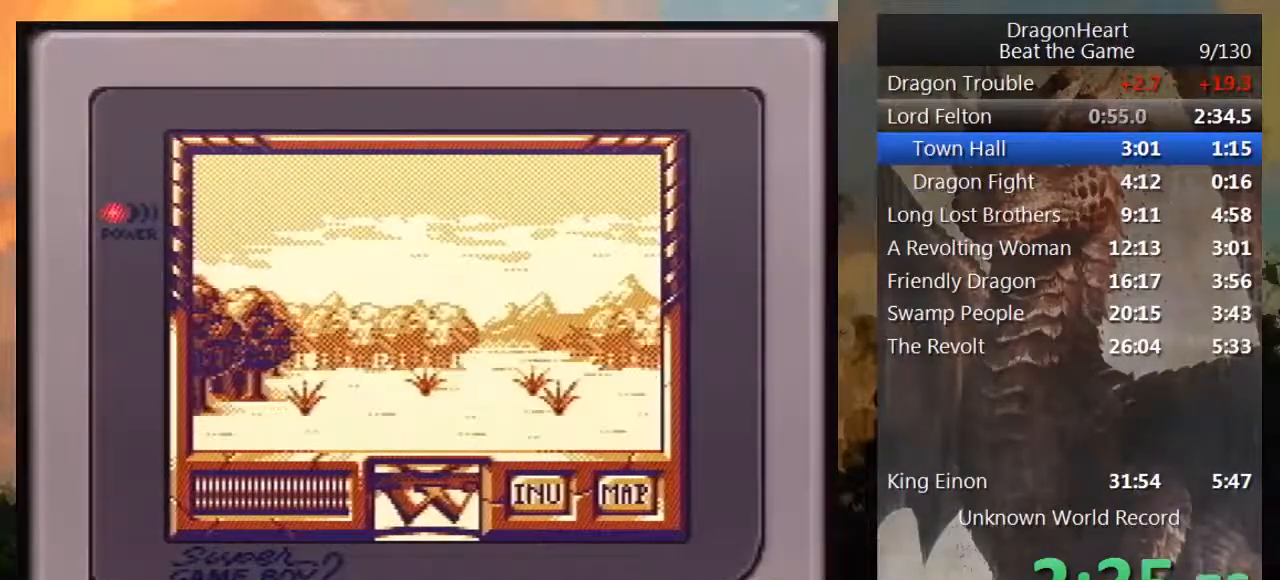
{"buttons": [], "events": [[167, "DPAD_RIGHT", "down"], [450, "DPAD_RIGHT", "up"]]}
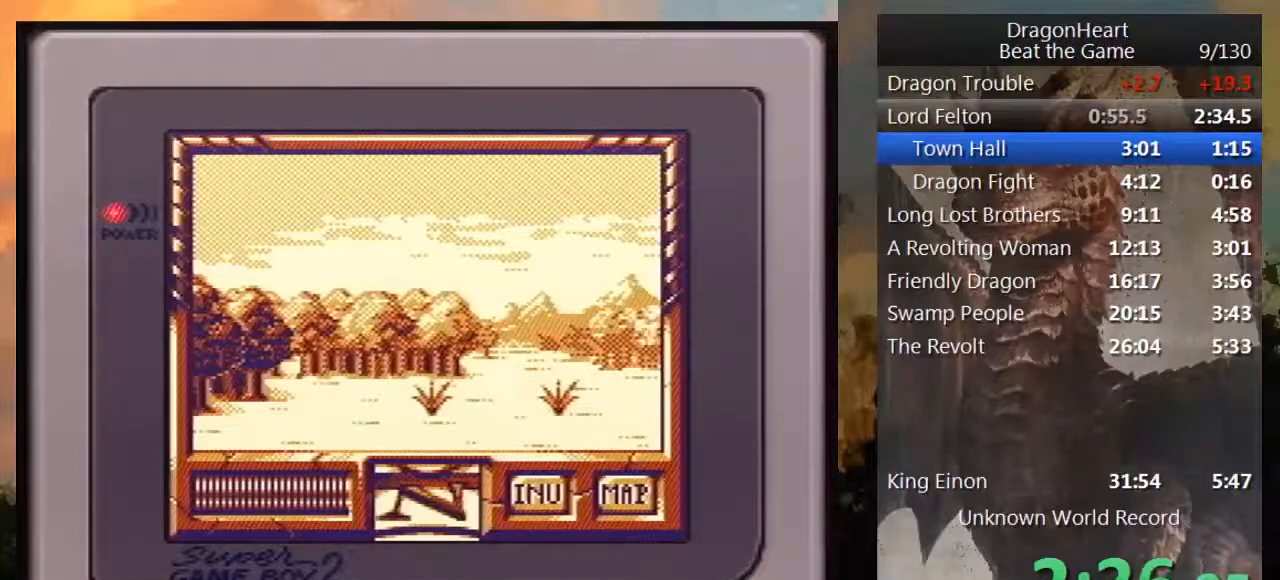
{"buttons": ["DPAD_UP"], "events": [[200, "DPAD_UP", "down"]]}
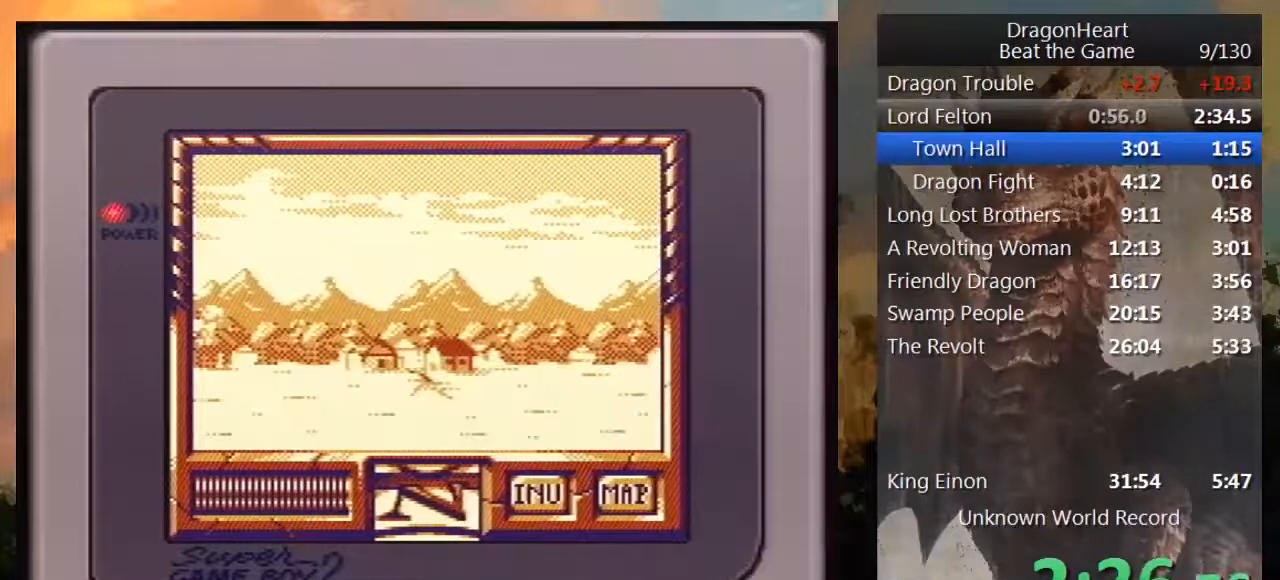
{"buttons": ["DPAD_UP"], "events": []}
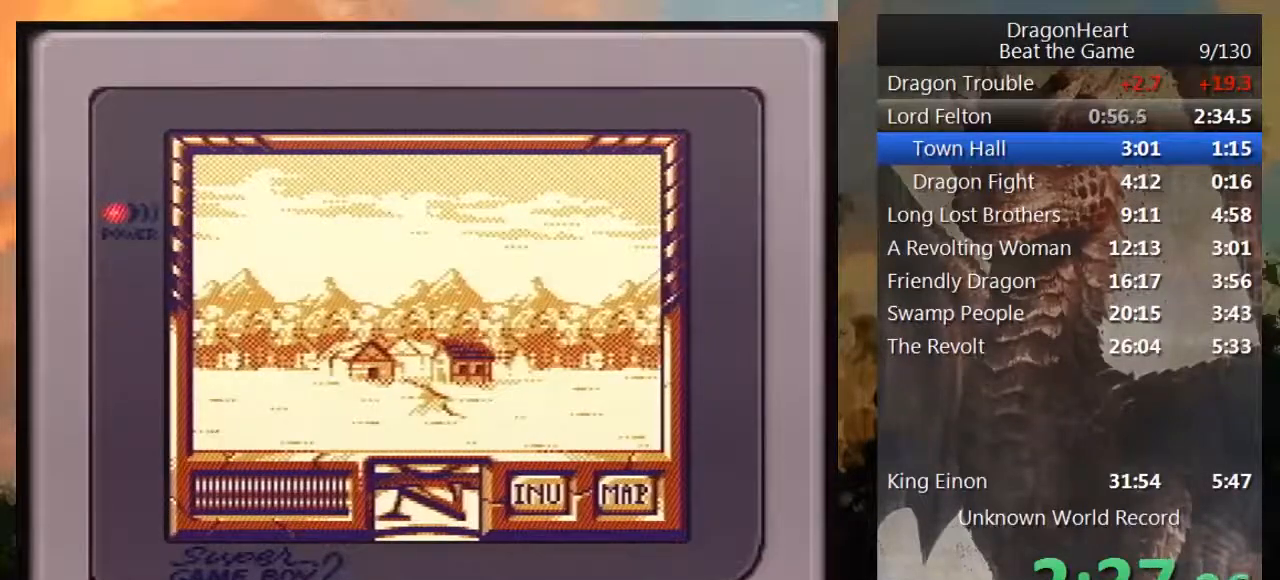
{"buttons": [], "events": [[483, "DPAD_UP", "up"]]}
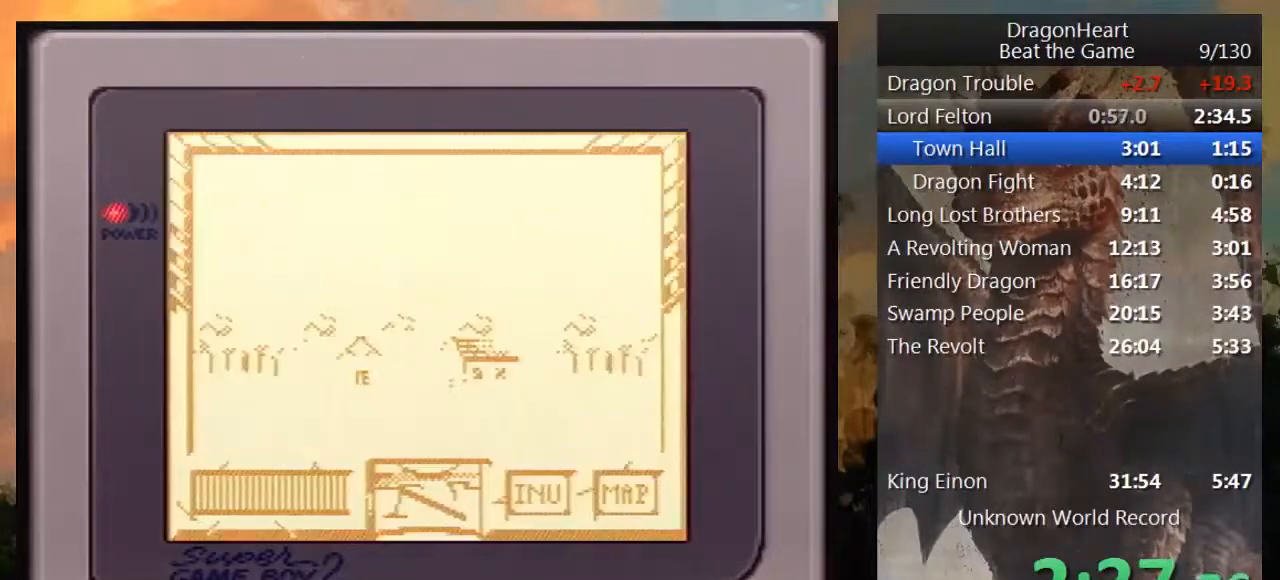
{"buttons": [], "events": []}
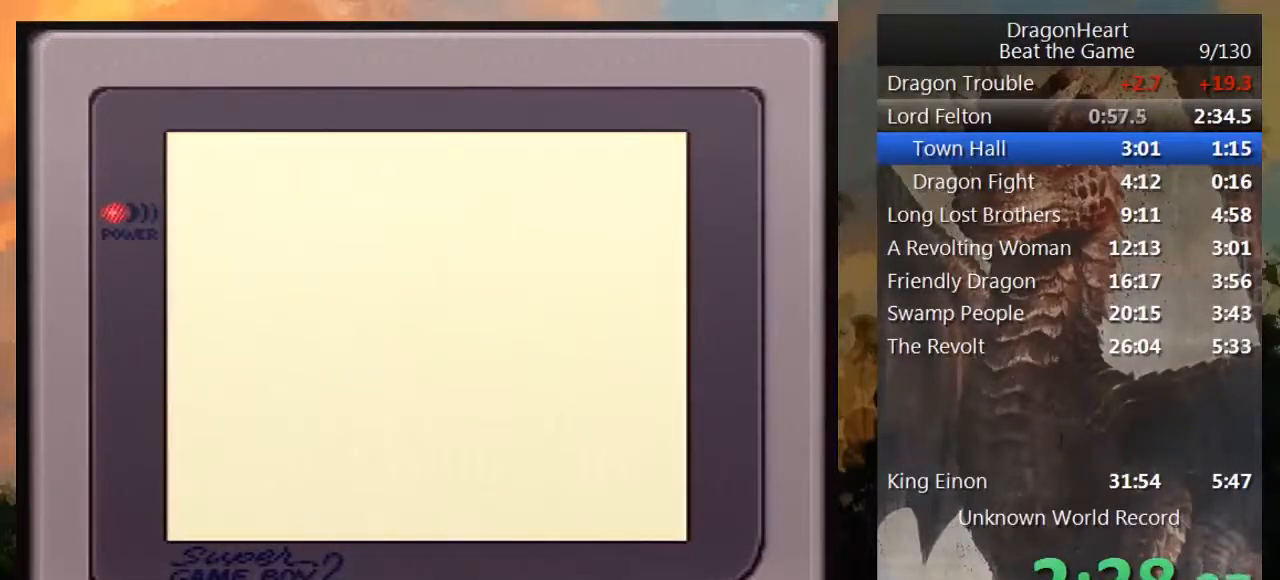
{"buttons": [], "events": []}
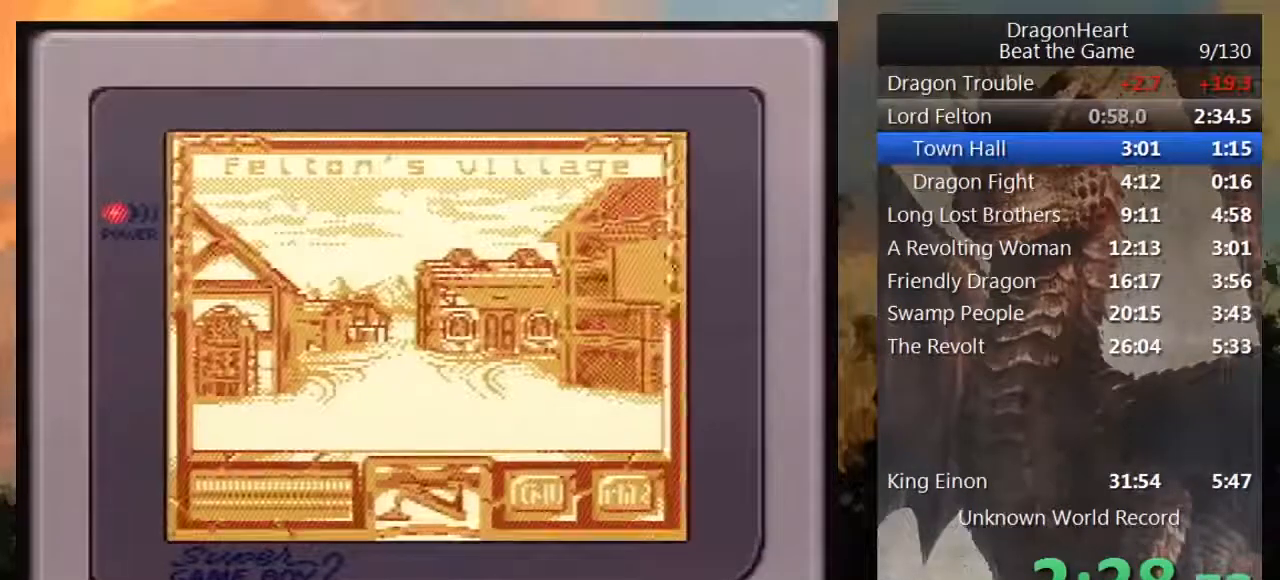
{"buttons": [], "events": []}
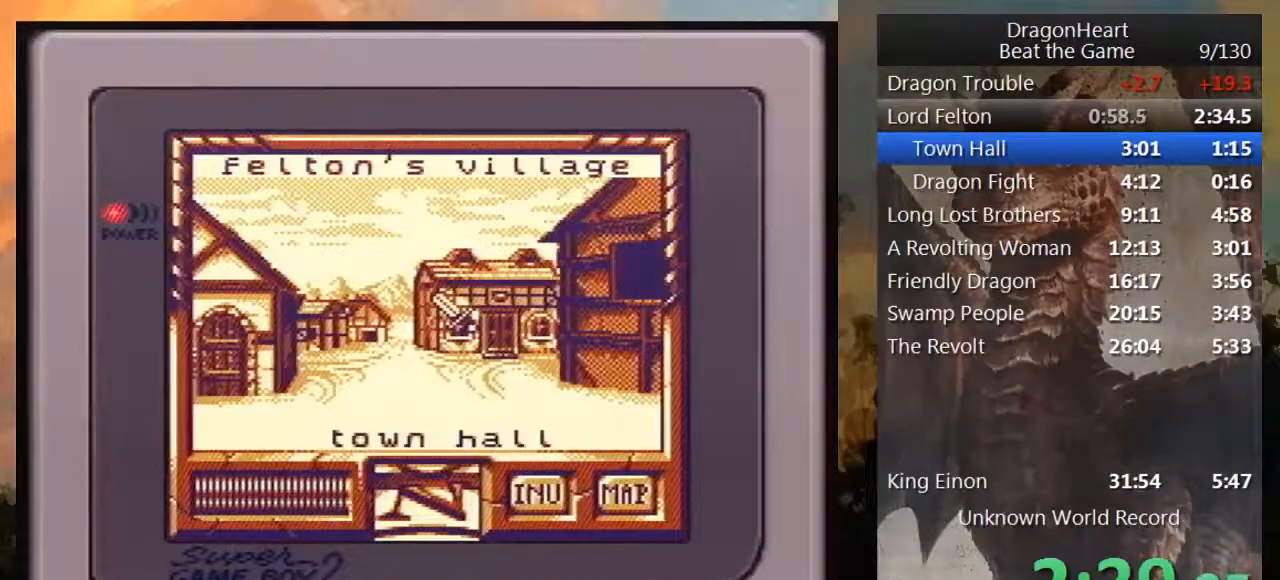
{"buttons": ["B"], "events": [[317, "B", "down"], [317, "DPAD_RIGHT", "down"], [367, "B", "up"], [367, "DPAD_RIGHT", "up"], [467, "B", "down"]]}
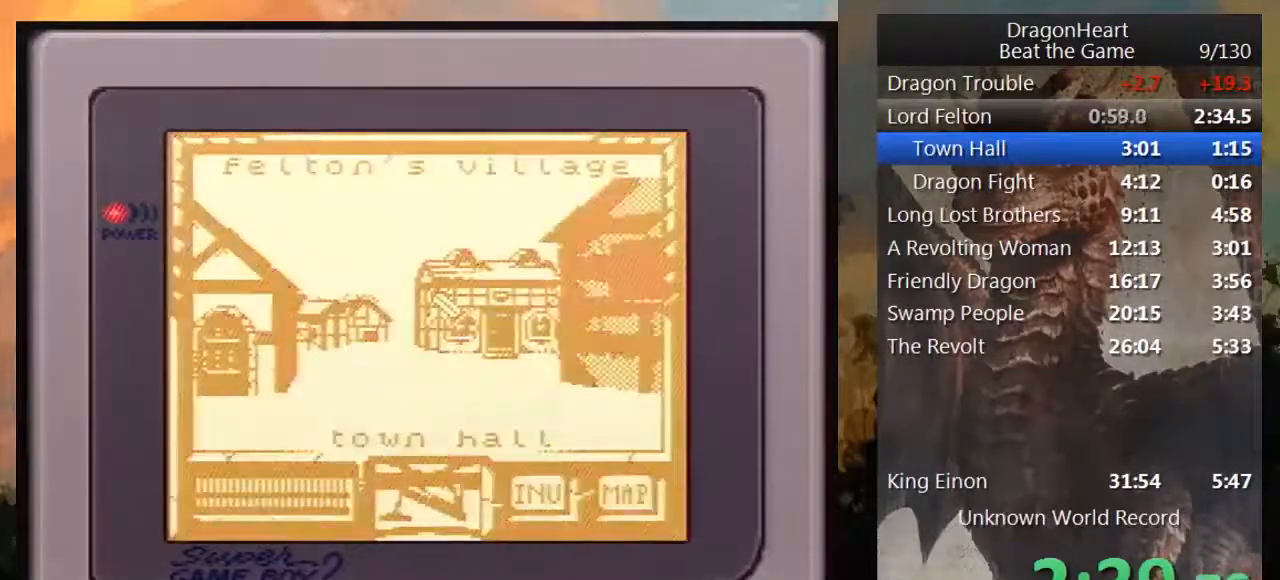
{"buttons": ["B"], "events": [[67, "B", "up"], [133, "B", "down"], [183, "B", "up"], [283, "B", "down"], [383, "B", "up"], [433, "B", "down"]]}
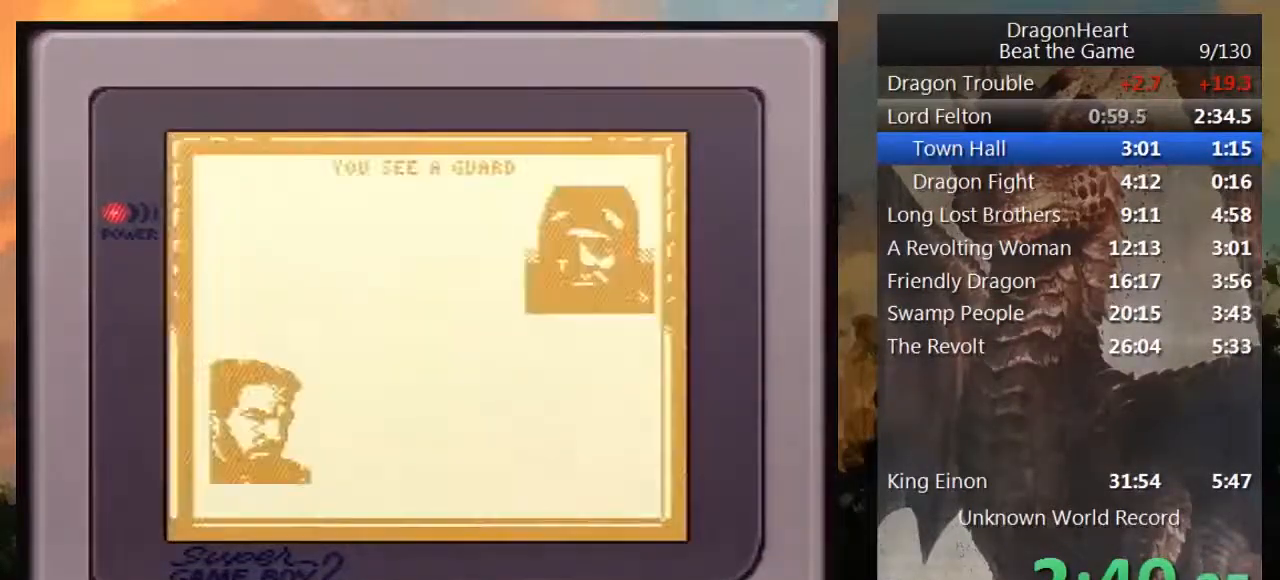
{"buttons": [], "events": [[33, "B", "up"], [117, "B", "down"], [183, "B", "up"], [283, "B", "down"], [333, "B", "up"], [450, "B", "down"], [500, "B", "up"]]}
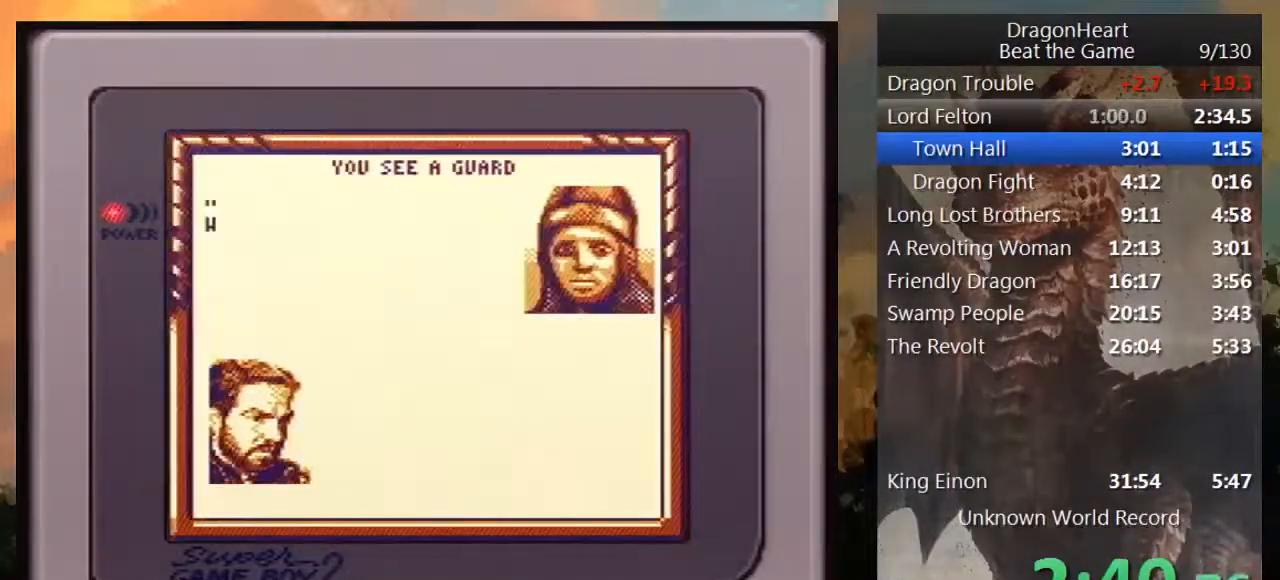
{"buttons": ["B"], "events": [[83, "B", "down"], [167, "B", "up"], [267, "B", "down"], [350, "B", "up"], [450, "B", "down"]]}
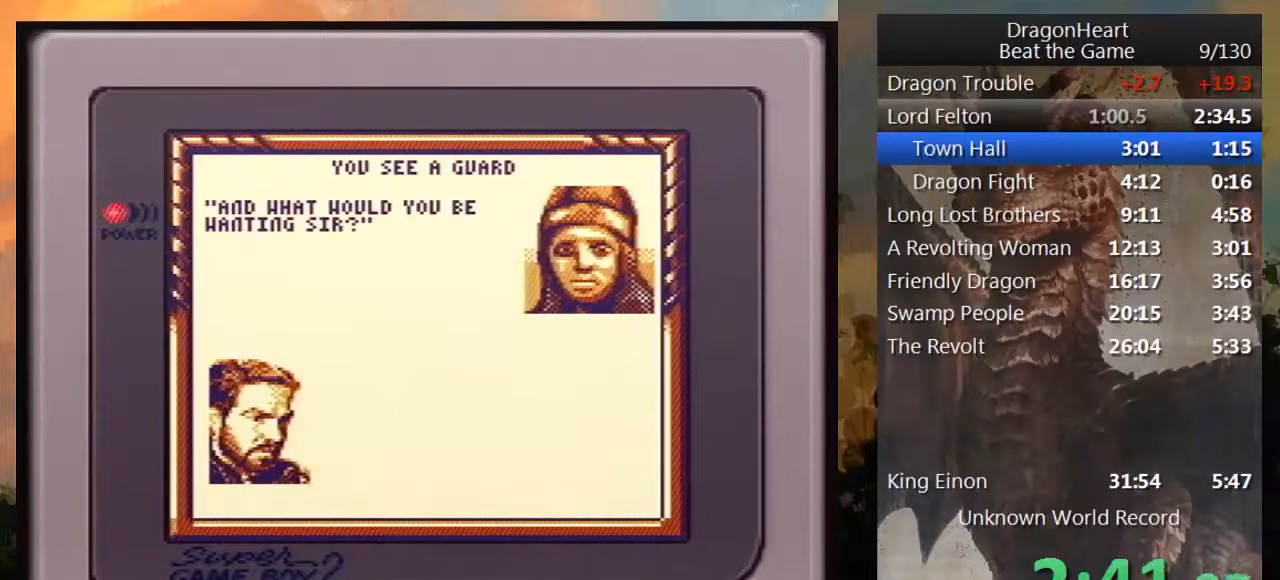
{"buttons": [], "events": [[17, "B", "up"], [83, "B", "down"], [150, "B", "up"], [283, "B", "down"], [333, "B", "up"], [433, "B", "down"], [500, "B", "up"]]}
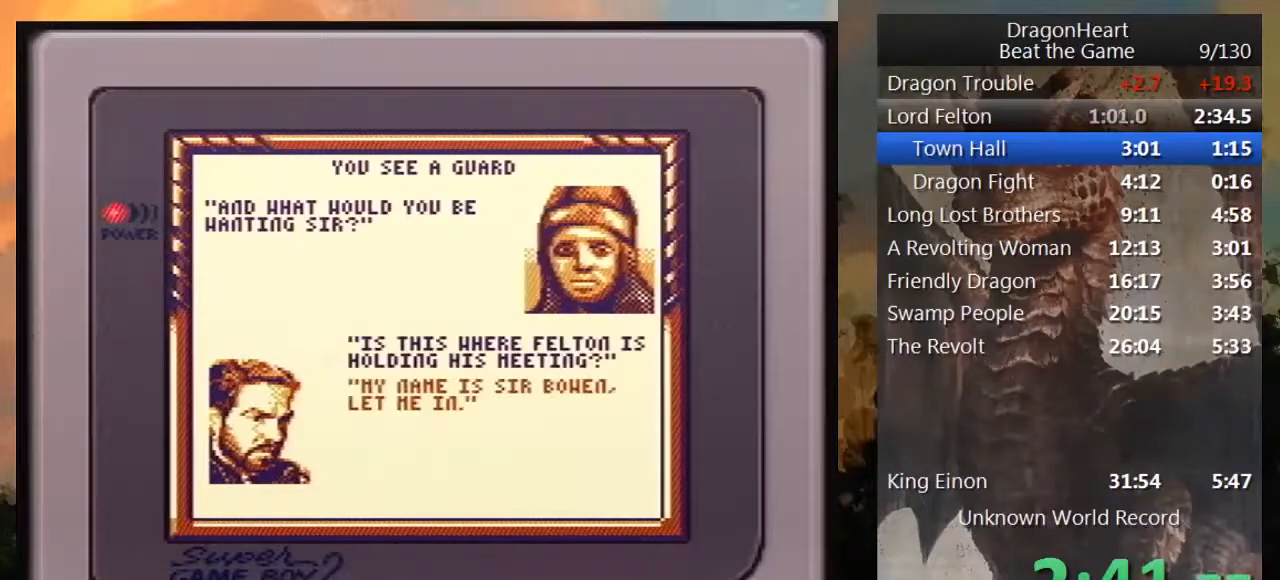
{"buttons": ["B"], "events": [[83, "B", "down"], [167, "B", "up"], [283, "B", "down"], [350, "B", "up"], [433, "B", "down"]]}
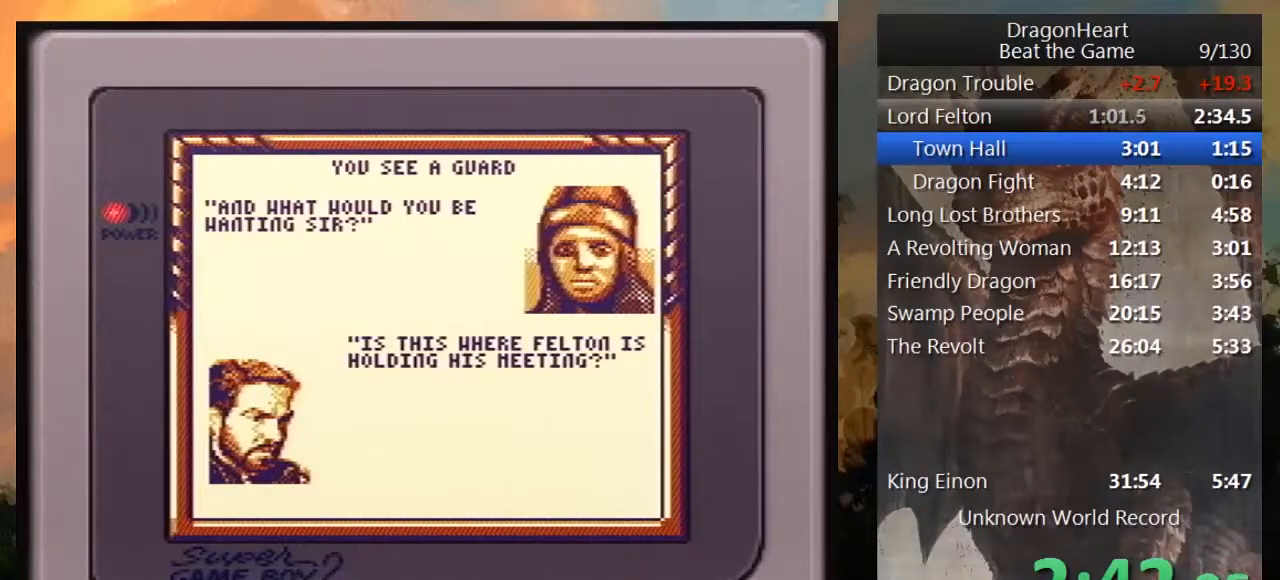
{"buttons": ["B"], "events": [[33, "B", "up"], [133, "B", "down"], [183, "B", "up"], [317, "B", "down"], [367, "B", "up"], [450, "B", "down"]]}